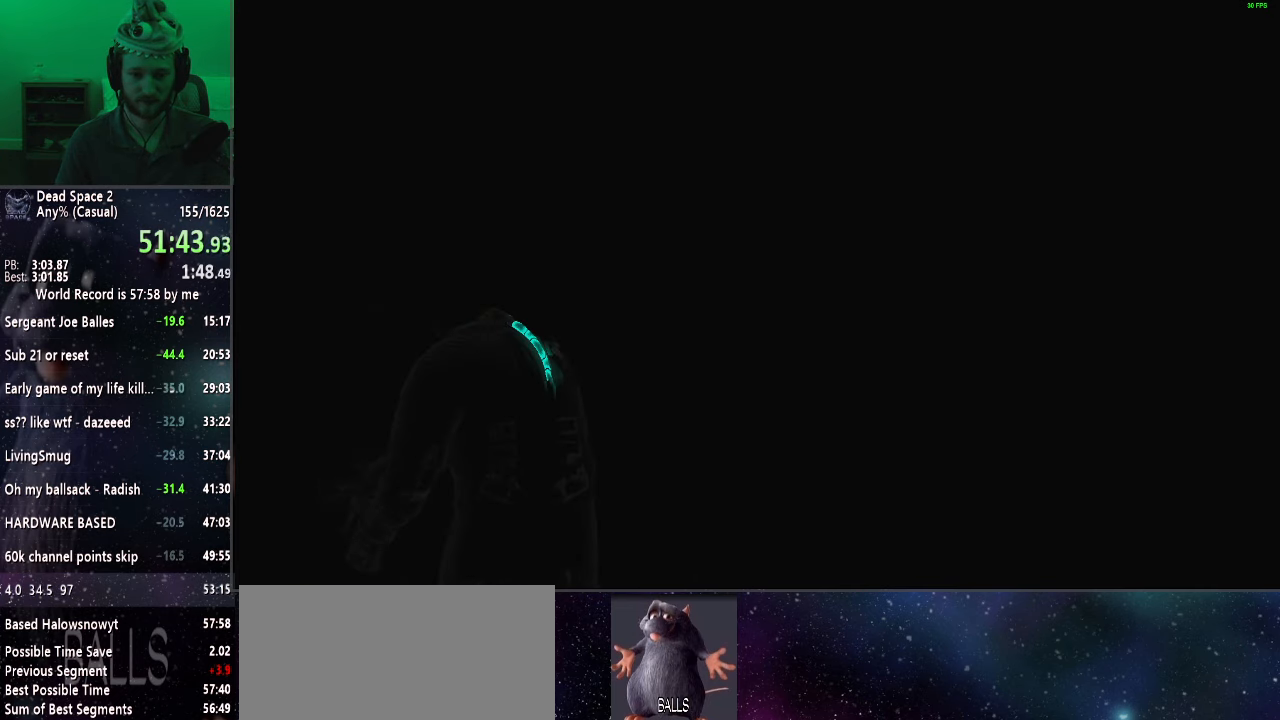
Gameplay with keyboard and mouse; each line is a JSON object with the keys and mouse buttons held at the frame after it. "events" lists presses ("down") and releases ("up") of "a", "alt", "c", "ctrl", "d", "e", "f", "q", "r", "s", "shift", "space", "tab", "v", "w", "x", "z", "mouse_left", "mouse_middle", "mouse_right", "mouse_wheel_up" and "mouse_wheel_down" between this image and that frame as [ms after this image, input, new state], when the widget could be followed in between. "mouse_left", "mouse_middle", "mouse_right", "mouse_wheel_up", "mouse_wheel_down" = the "left", "middle", "right", "wheel_up", "wheel_down" buttons of the "mouse" list. No other keys are recorded. Mouse movement is not recorded.
{"keys": [], "mouse": [], "events": [[117, "mouse_left", "up"], [167, "mouse_left", "down"], [317, "mouse_left", "up"], [350, "mouse_left", "down"], [500, "mouse_left", "up"]]}
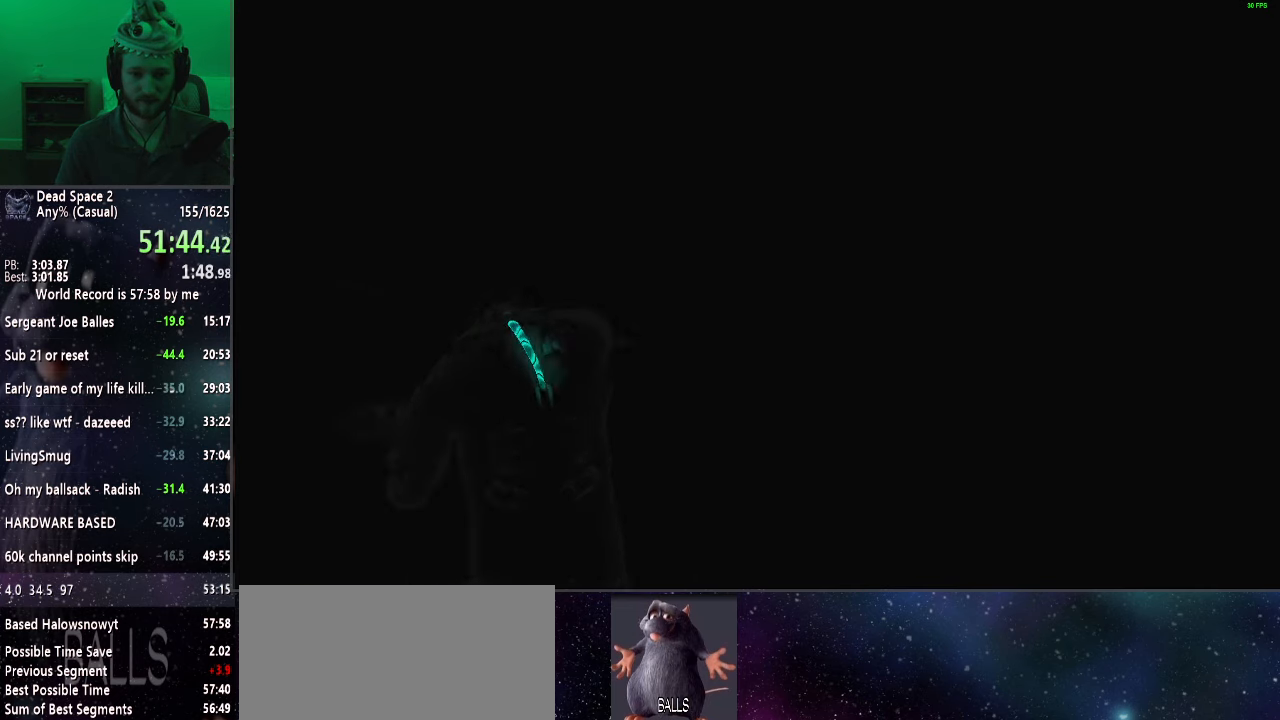
{"keys": [], "mouse": ["left"], "events": [[50, "mouse_left", "down"], [183, "mouse_left", "up"], [233, "mouse_left", "down"], [333, "mouse_left", "up"], [417, "mouse_left", "down"]]}
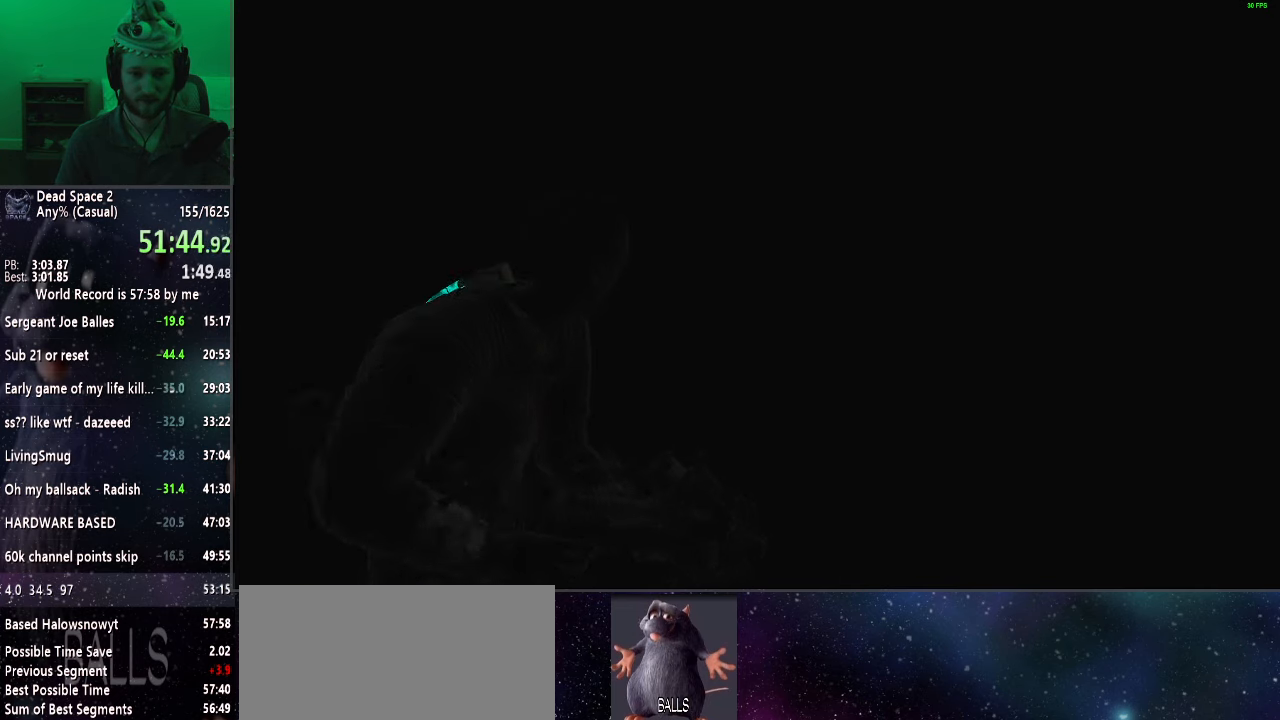
{"keys": [], "mouse": ["left"], "events": [[17, "mouse_left", "up"], [100, "mouse_left", "down"], [200, "mouse_left", "up"], [300, "mouse_left", "down"], [383, "mouse_left", "up"], [433, "mouse_left", "down"]]}
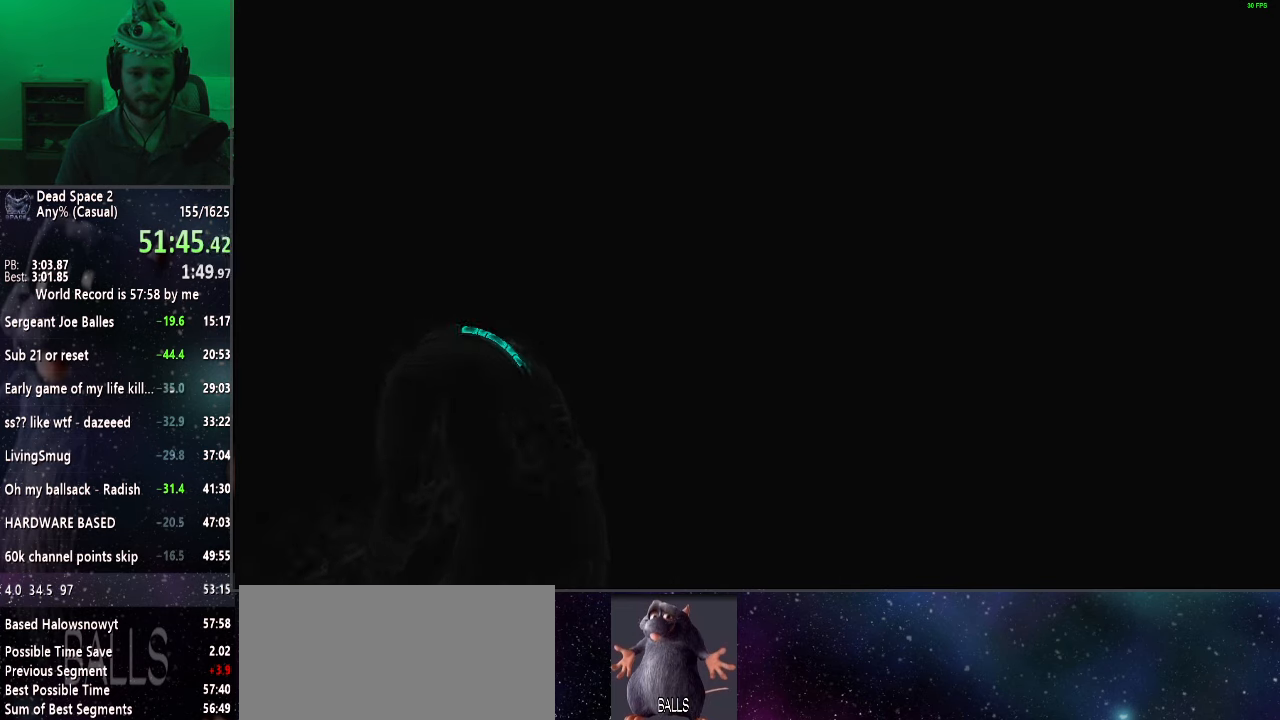
{"keys": [], "mouse": [], "events": [[83, "mouse_left", "up"], [167, "mouse_left", "down"], [267, "mouse_left", "up"], [350, "mouse_left", "down"], [450, "mouse_left", "up"]]}
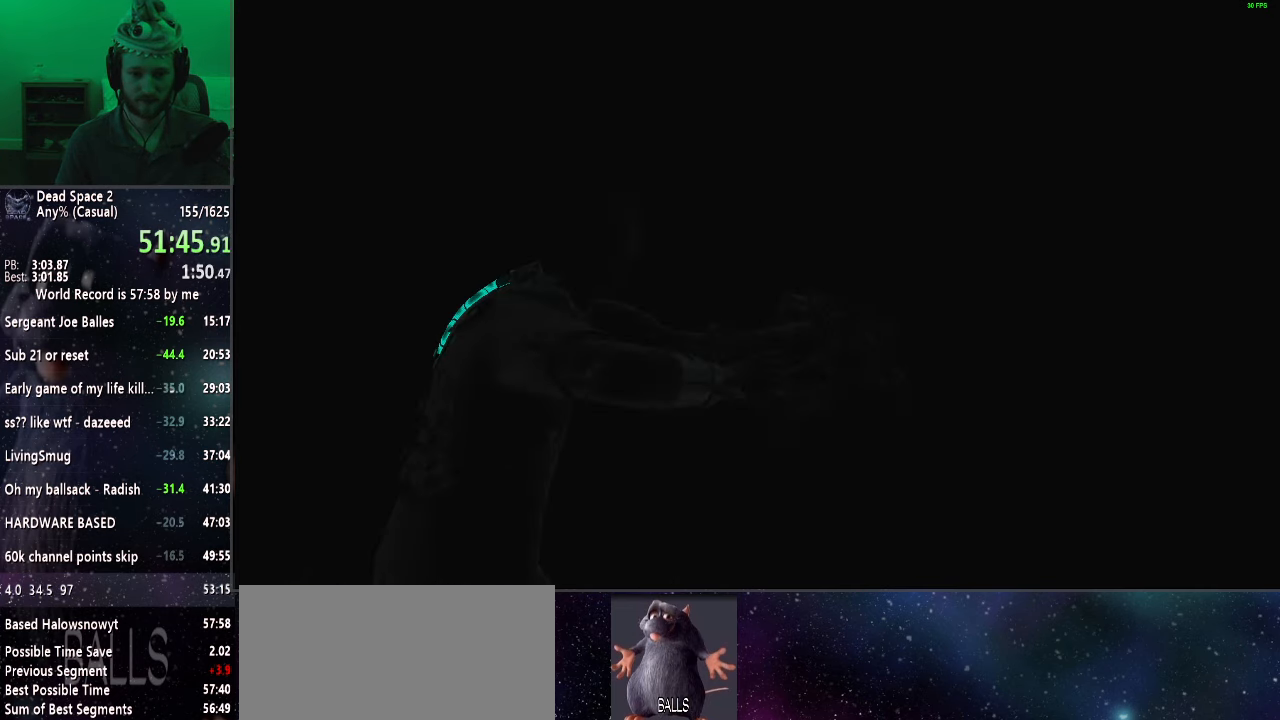
{"keys": [], "mouse": ["left"], "events": [[33, "mouse_left", "down"], [133, "mouse_left", "up"], [183, "mouse_left", "down"], [317, "mouse_left", "up"], [383, "mouse_left", "down"]]}
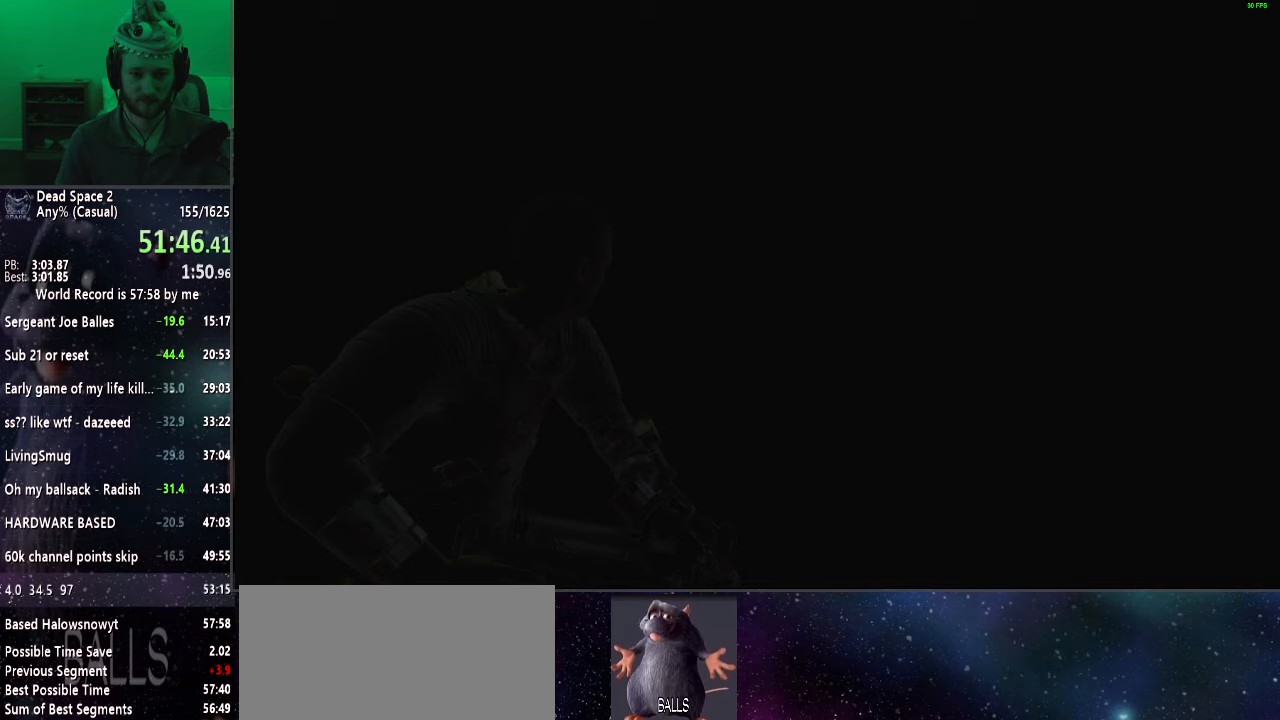
{"keys": [], "mouse": ["left"], "events": [[17, "mouse_left", "up"], [67, "mouse_left", "down"], [200, "mouse_left", "up"], [250, "mouse_left", "down"], [400, "mouse_left", "up"], [433, "mouse_left", "down"]]}
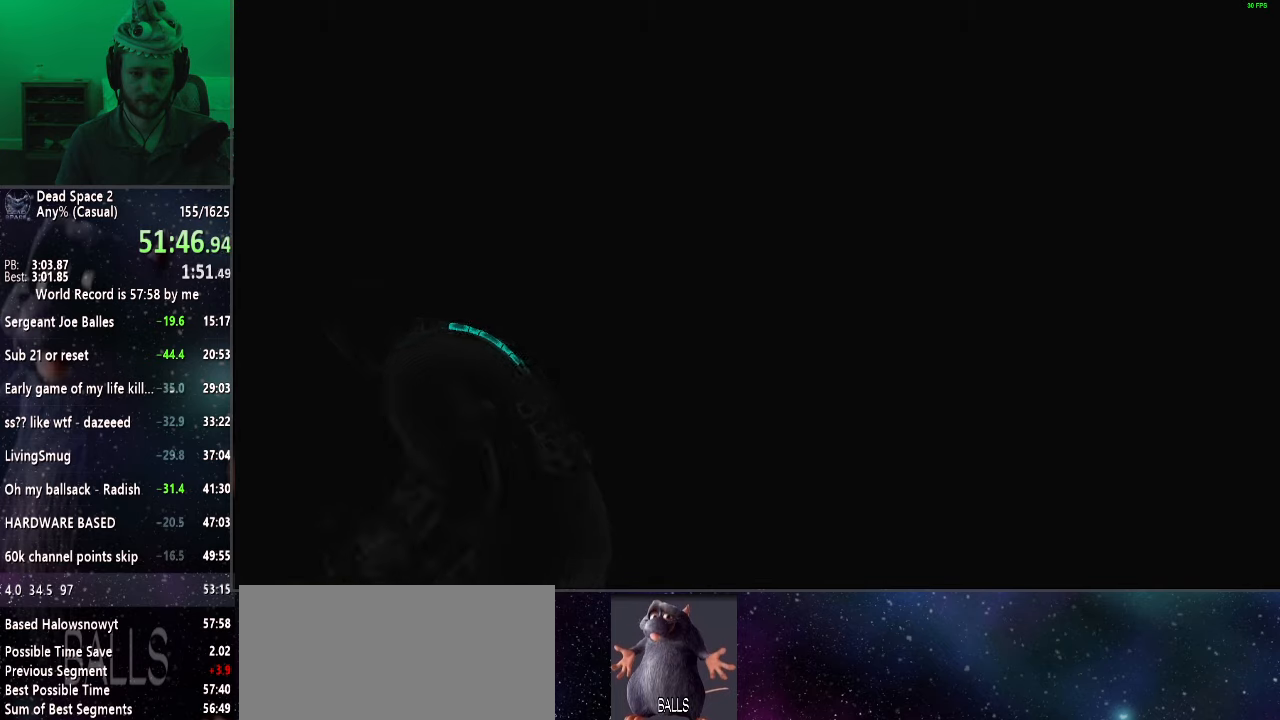
{"keys": [], "mouse": [], "events": [[83, "mouse_left", "up"], [167, "mouse_left", "down"], [267, "mouse_left", "up"], [367, "mouse_left", "down"], [450, "mouse_left", "up"]]}
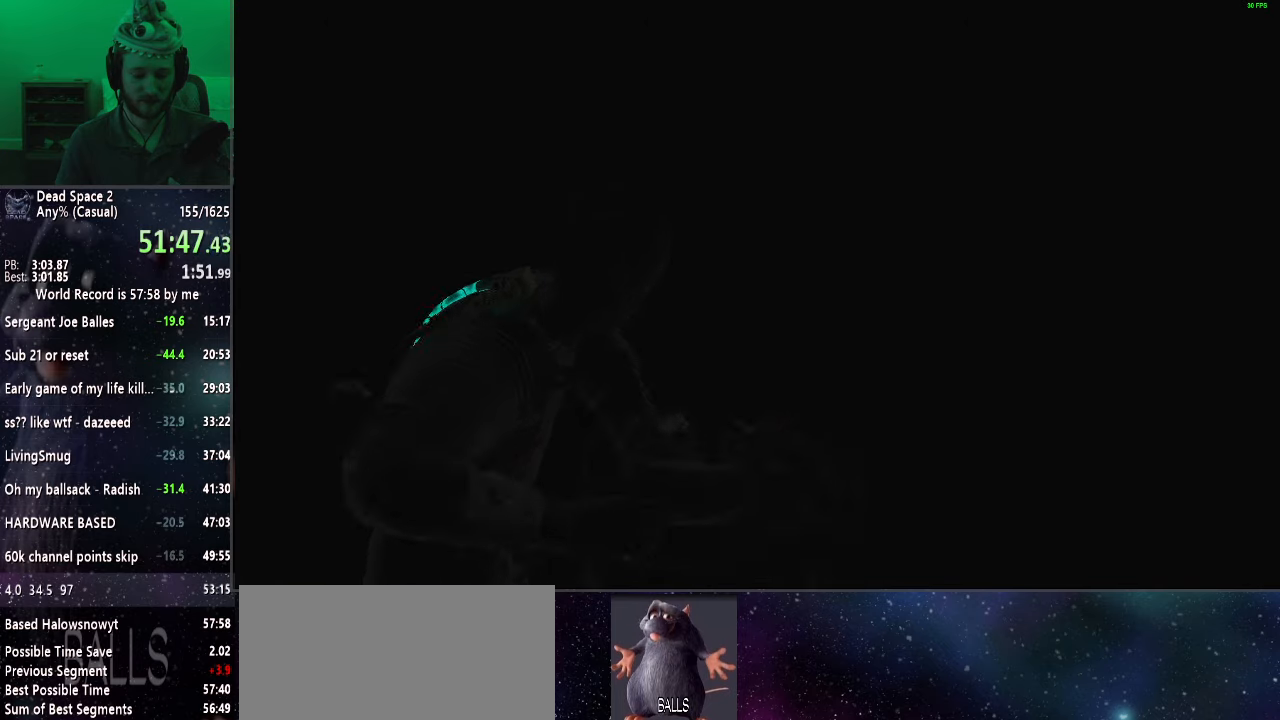
{"keys": [], "mouse": ["left"], "events": [[50, "mouse_left", "down"], [133, "mouse_left", "up"], [233, "mouse_left", "down"], [317, "mouse_left", "up"], [367, "mouse_left", "down"]]}
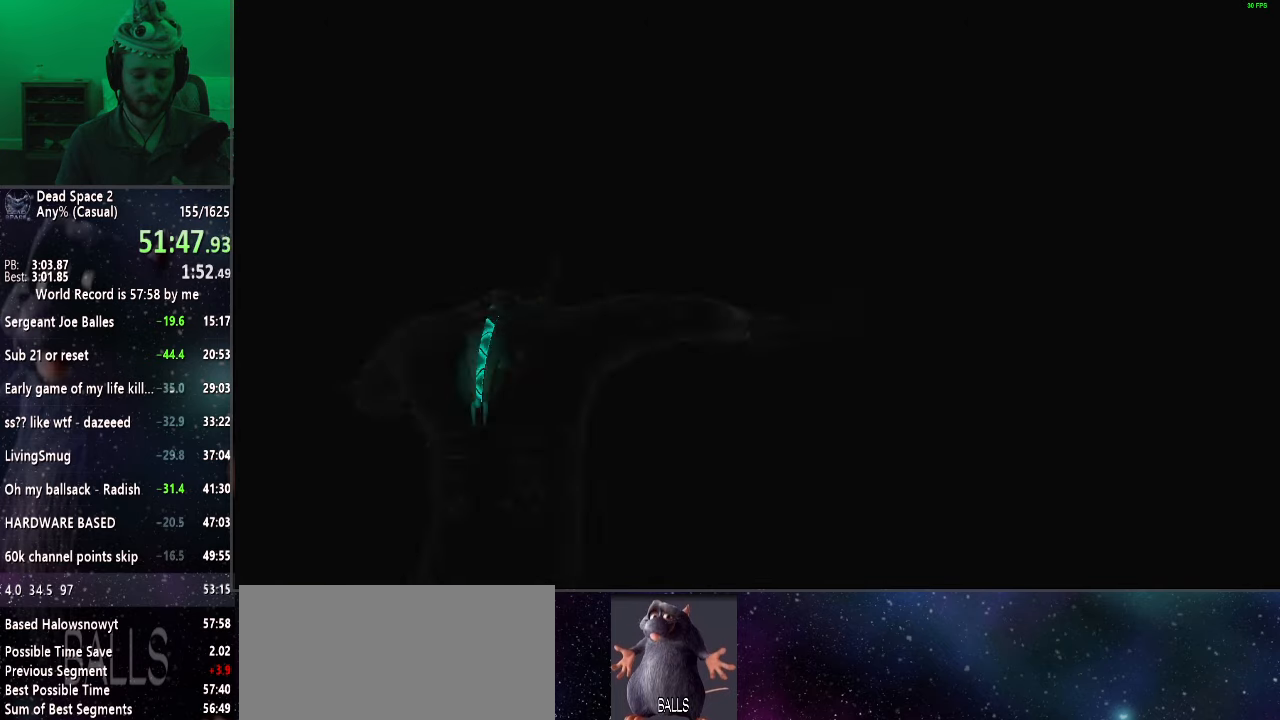
{"keys": [], "mouse": ["left"], "events": [[17, "mouse_left", "up"], [50, "mouse_left", "down"], [167, "mouse_left", "up"], [250, "mouse_left", "down"], [350, "mouse_left", "up"], [433, "mouse_left", "down"]]}
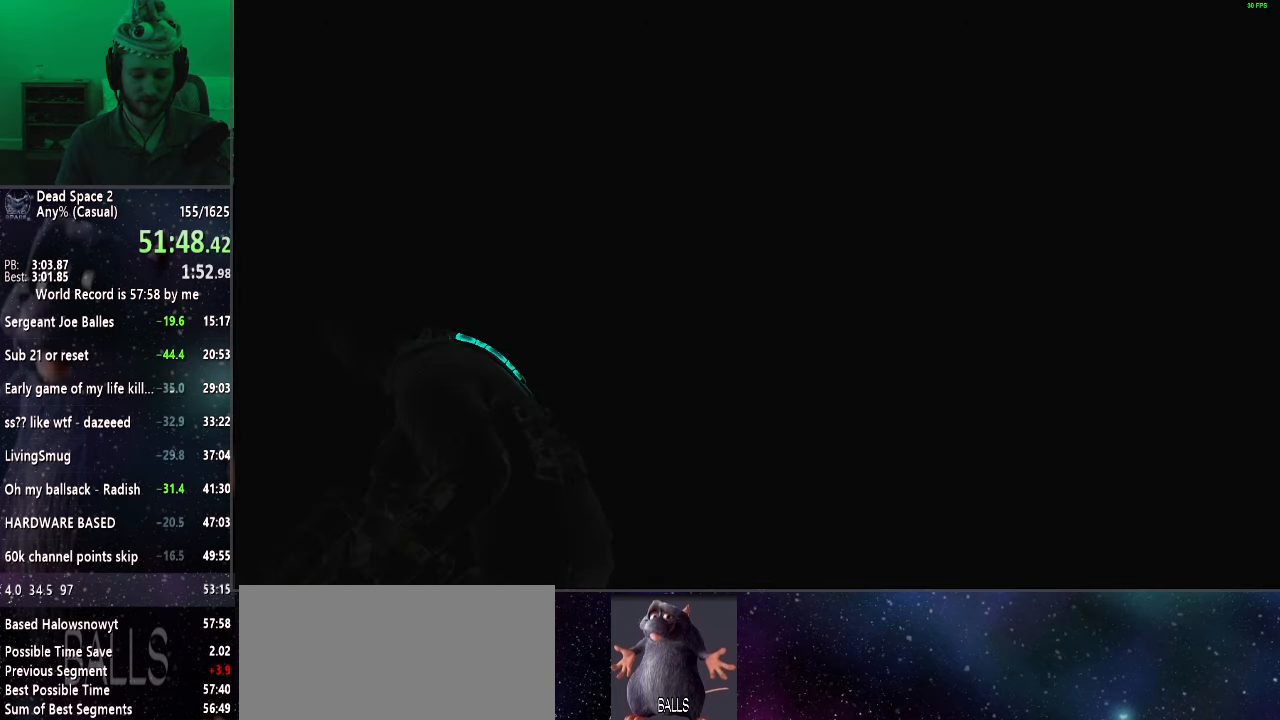
{"keys": [], "mouse": ["left"], "events": [[83, "mouse_left", "up"], [117, "mouse_left", "down"], [267, "mouse_left", "up"], [317, "mouse_left", "down"], [417, "mouse_left", "up"], [500, "mouse_left", "down"]]}
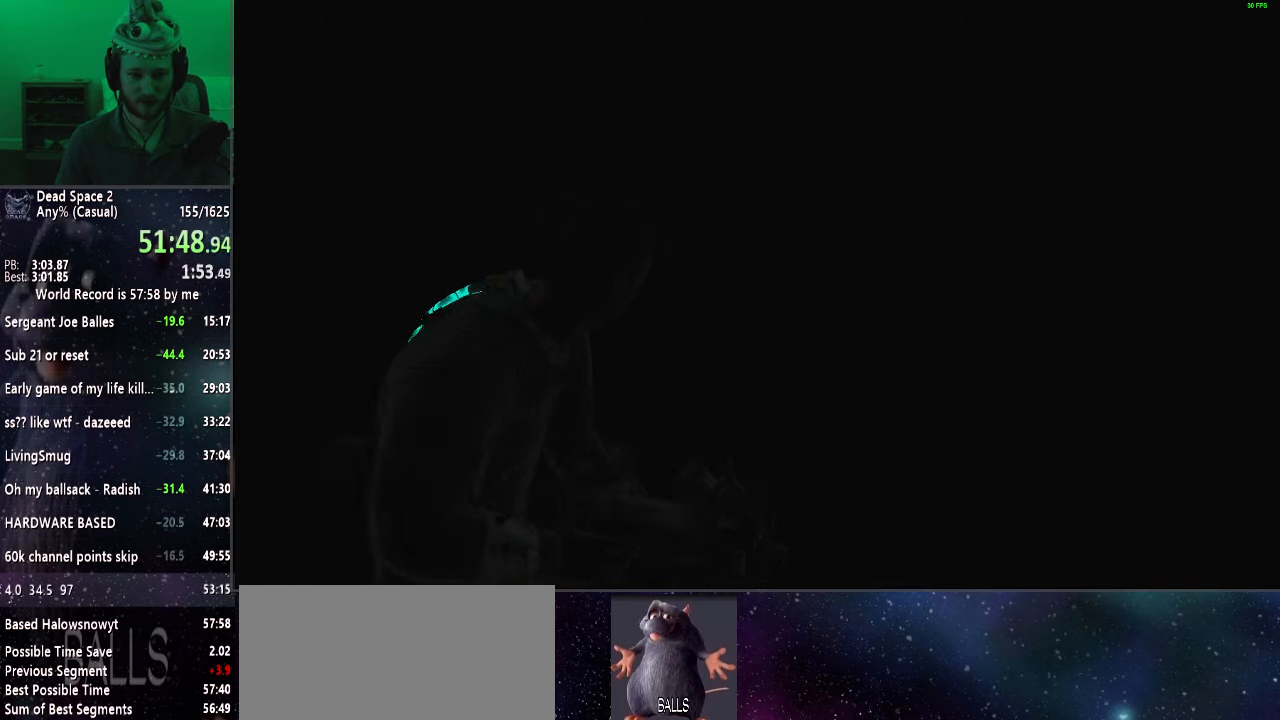
{"keys": [], "mouse": [], "events": [[83, "mouse_left", "up"], [183, "mouse_left", "down"], [283, "mouse_left", "up"], [367, "mouse_left", "down"], [467, "mouse_left", "up"]]}
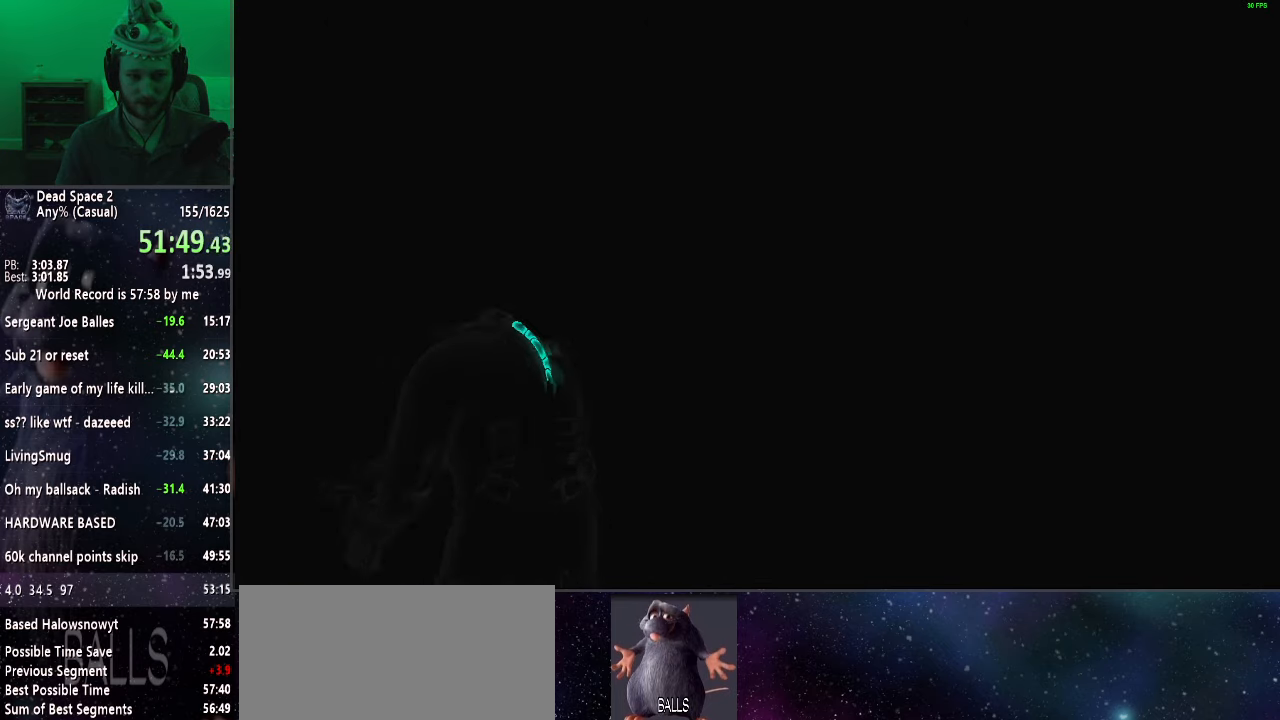
{"keys": [], "mouse": ["left"], "events": [[67, "mouse_left", "down"], [150, "mouse_left", "up"], [250, "mouse_left", "down"], [333, "mouse_left", "up"], [483, "mouse_left", "down"]]}
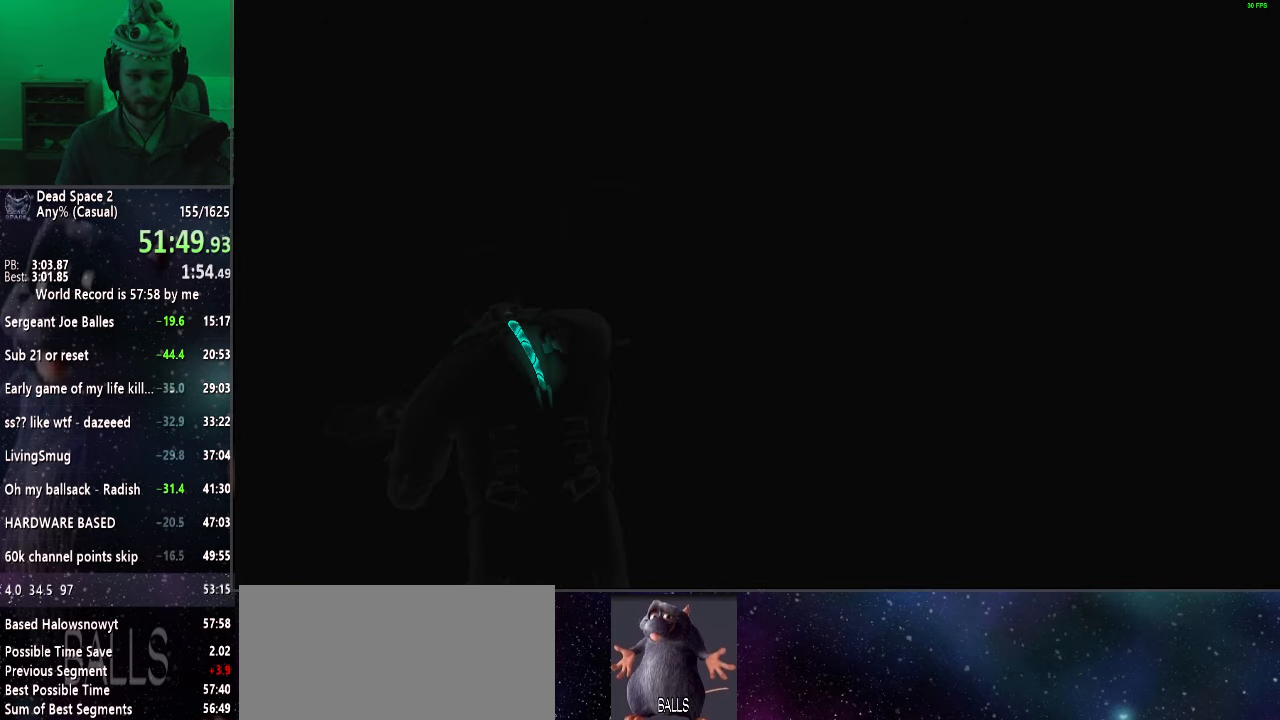
{"keys": [], "mouse": ["left"], "events": [[67, "mouse_left", "up"], [117, "mouse_left", "down"], [217, "mouse_left", "up"], [300, "mouse_left", "down"], [417, "mouse_left", "up"], [500, "mouse_left", "down"]]}
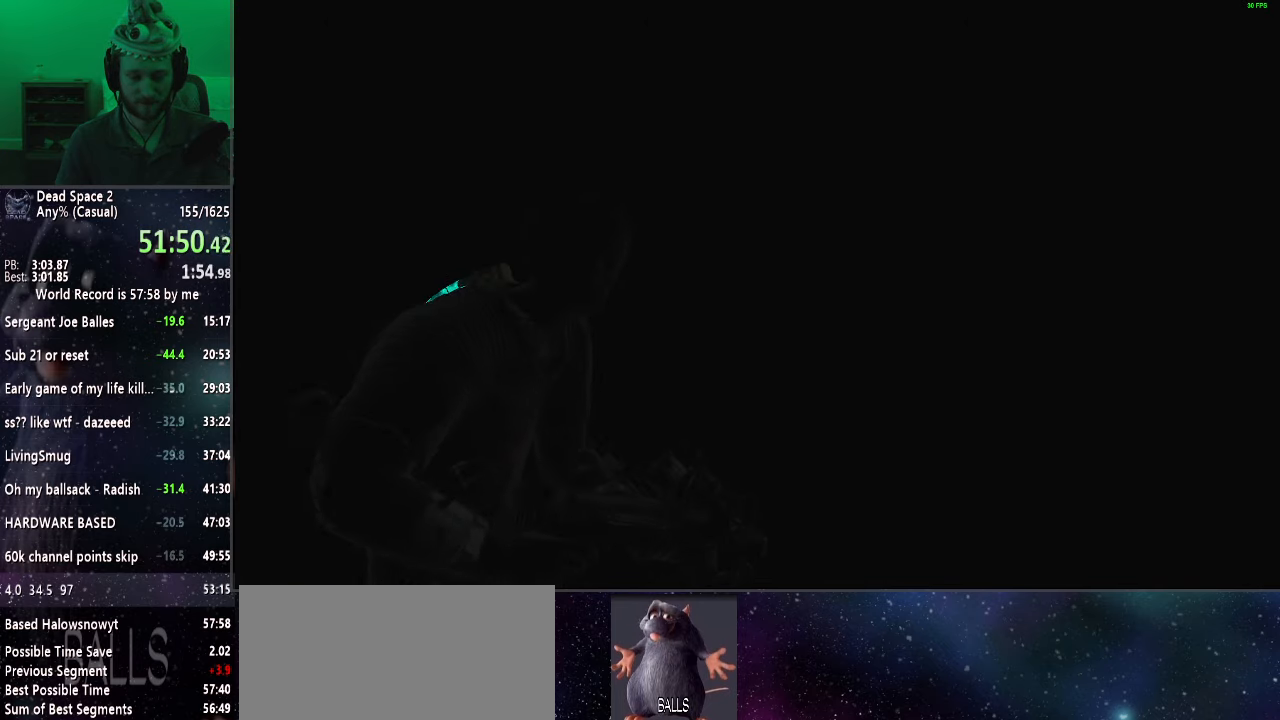
{"keys": [], "mouse": [], "events": [[83, "mouse_left", "up"], [183, "mouse_left", "down"], [283, "mouse_left", "up"], [383, "mouse_left", "down"], [467, "mouse_left", "up"]]}
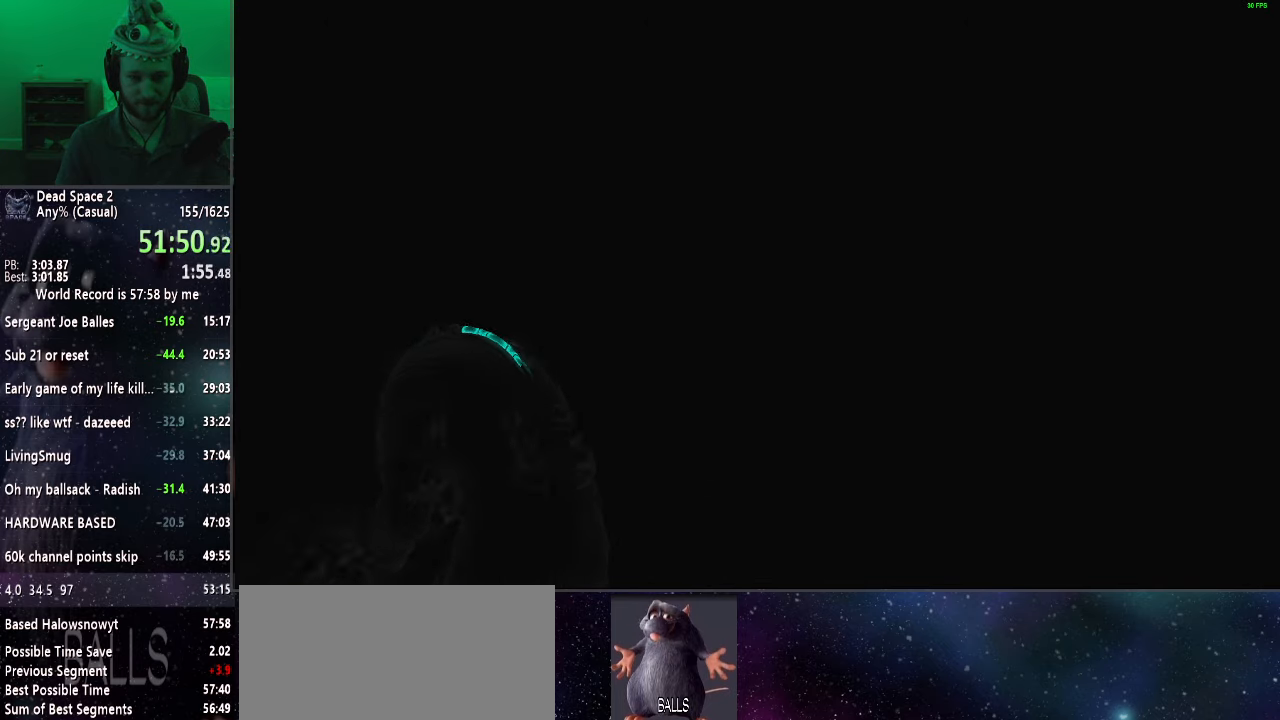
{"keys": [], "mouse": ["left"], "events": [[67, "mouse_left", "down"], [200, "mouse_left", "up"], [250, "mouse_left", "down"], [350, "mouse_left", "up"], [433, "mouse_left", "down"]]}
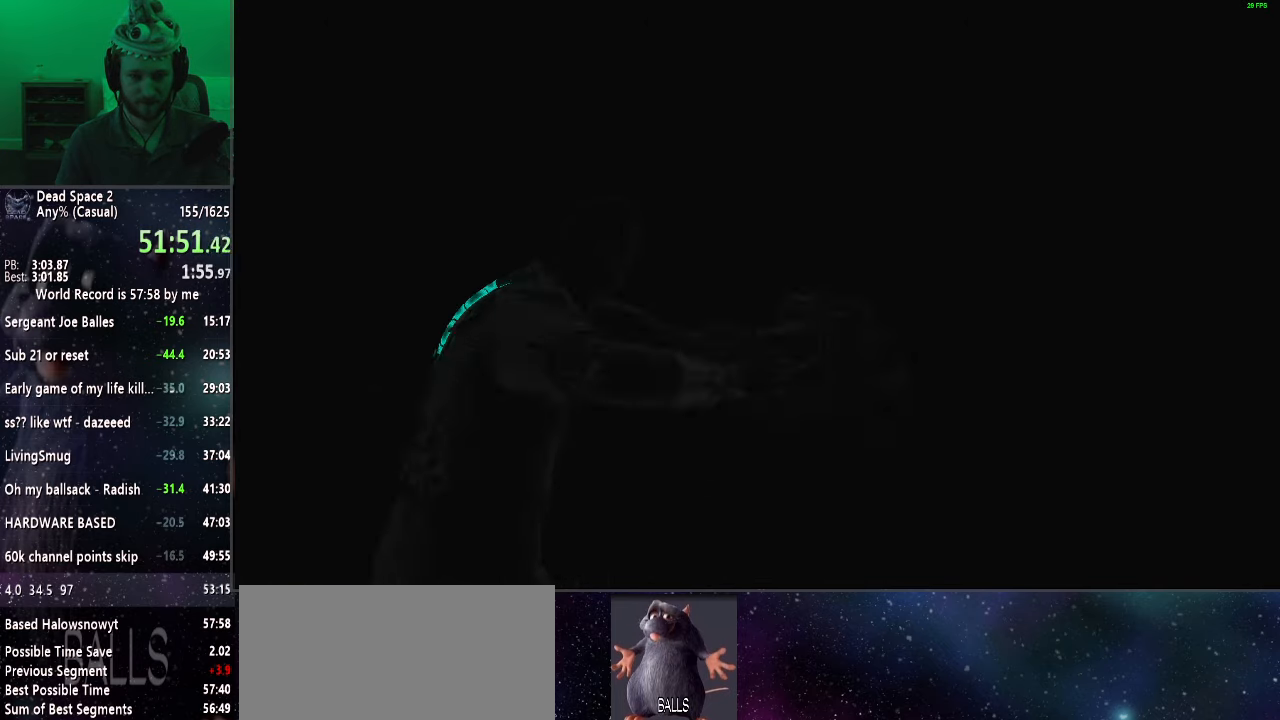
{"keys": [], "mouse": ["left"], "events": [[83, "mouse_left", "up"], [117, "mouse_left", "down"], [267, "mouse_left", "up"], [300, "mouse_left", "down"], [450, "mouse_left", "up"], [500, "mouse_left", "down"]]}
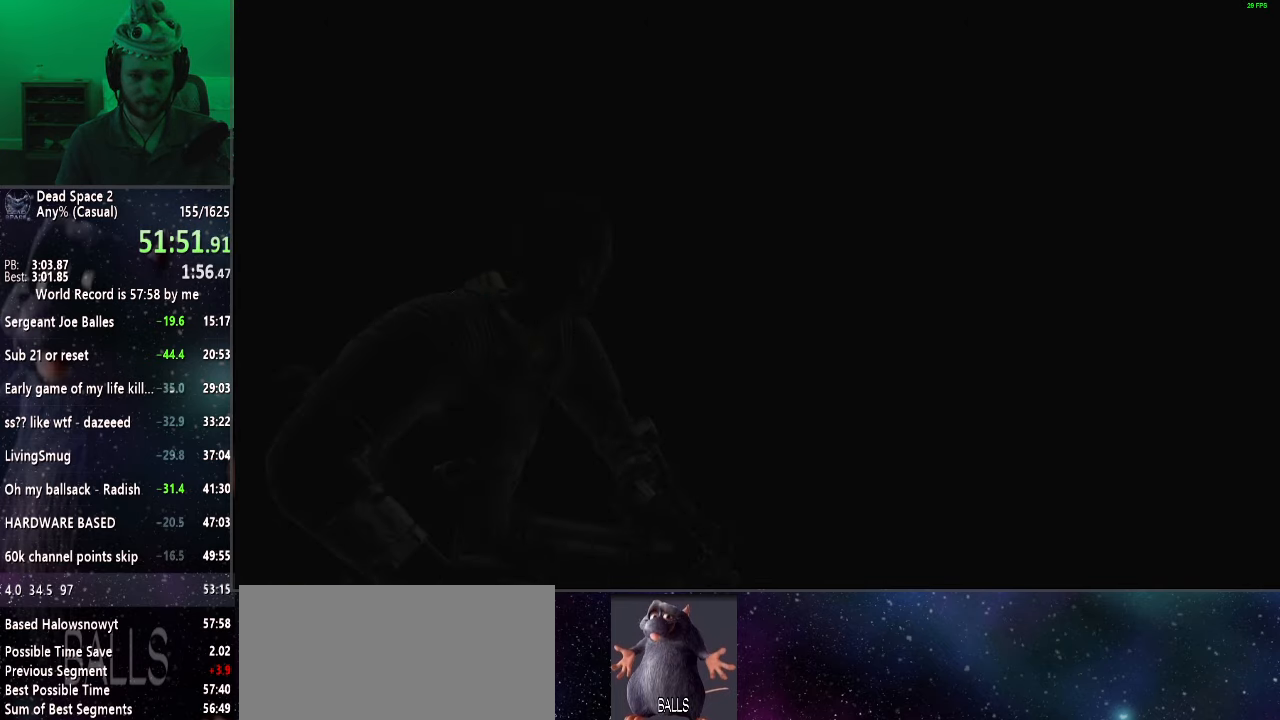
{"keys": [], "mouse": [], "events": [[83, "mouse_left", "up"], [183, "mouse_left", "down"], [283, "mouse_left", "up"], [383, "mouse_left", "down"], [467, "mouse_left", "up"]]}
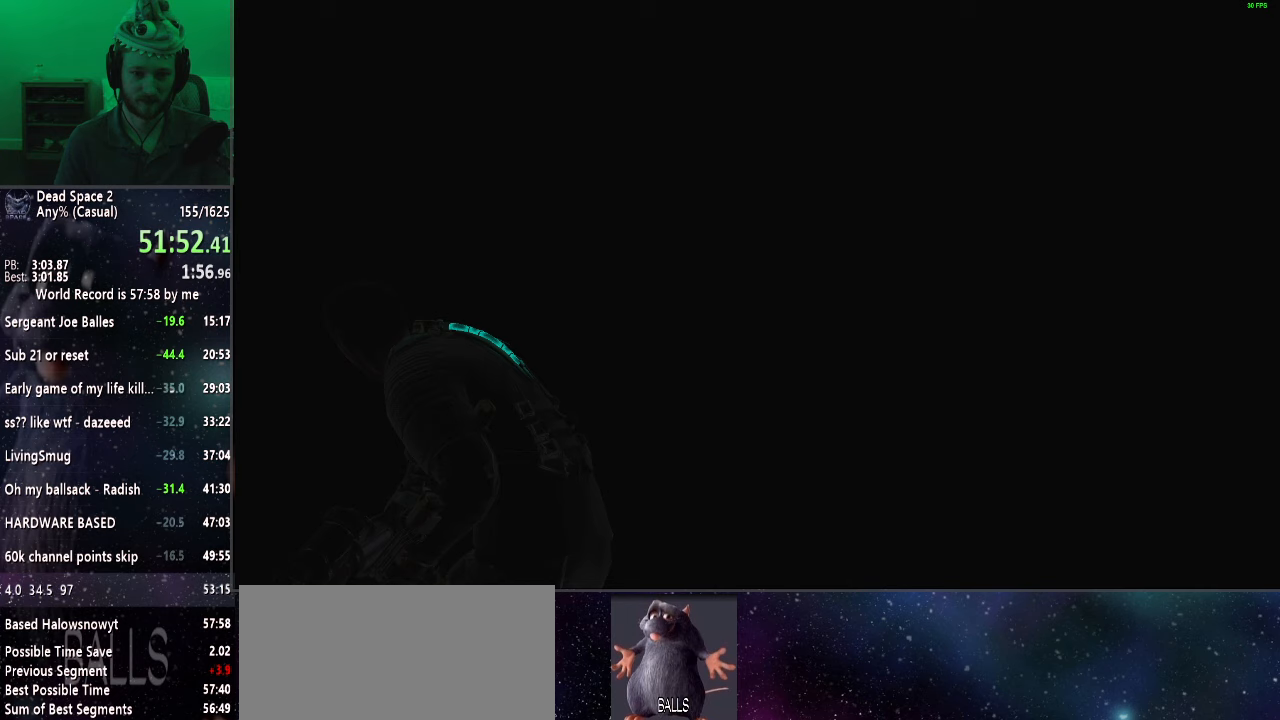
{"keys": [], "mouse": ["left"], "events": [[67, "mouse_left", "down"], [150, "mouse_left", "up"], [250, "mouse_left", "down"], [350, "mouse_left", "up"], [400, "mouse_left", "down"]]}
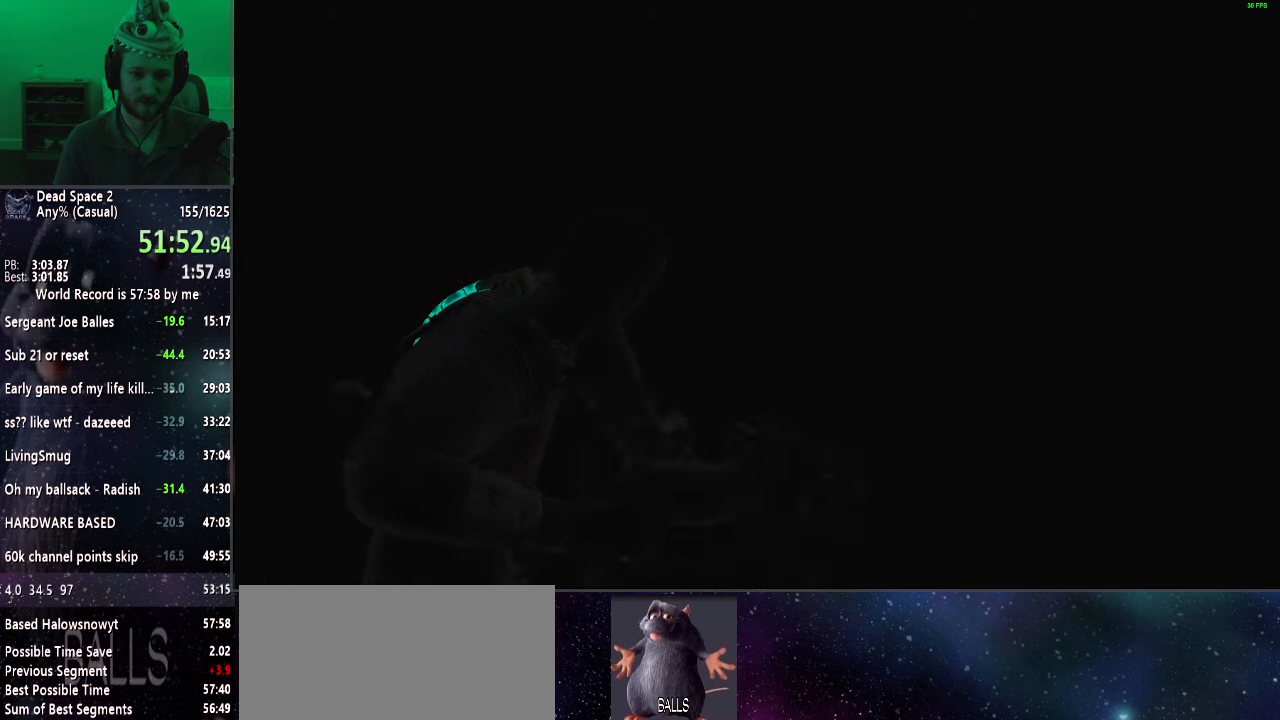
{"keys": [], "mouse": ["left"], "events": [[33, "mouse_left", "up"], [83, "mouse_left", "down"], [217, "mouse_left", "up"], [267, "mouse_left", "down"], [350, "mouse_left", "up"], [450, "mouse_left", "down"]]}
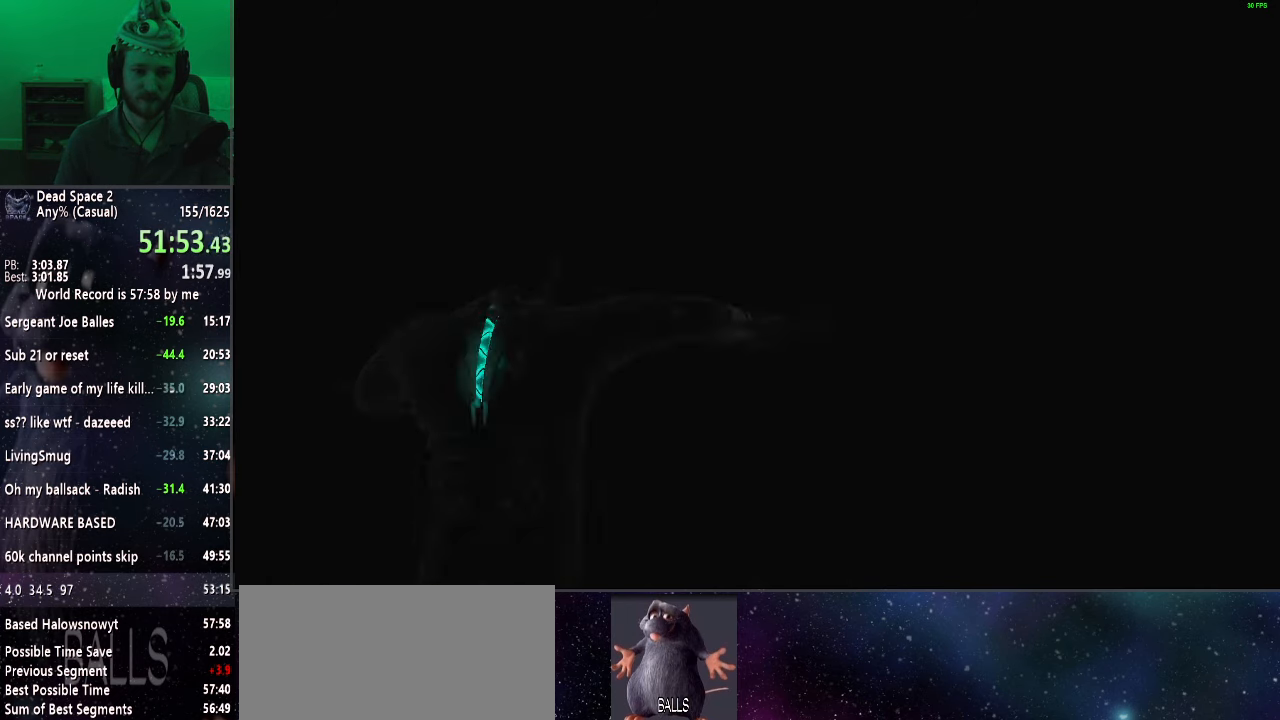
{"keys": [], "mouse": [], "events": [[50, "mouse_left", "up"], [133, "mouse_left", "down"], [233, "mouse_left", "up"], [317, "mouse_left", "down"], [417, "mouse_left", "up"]]}
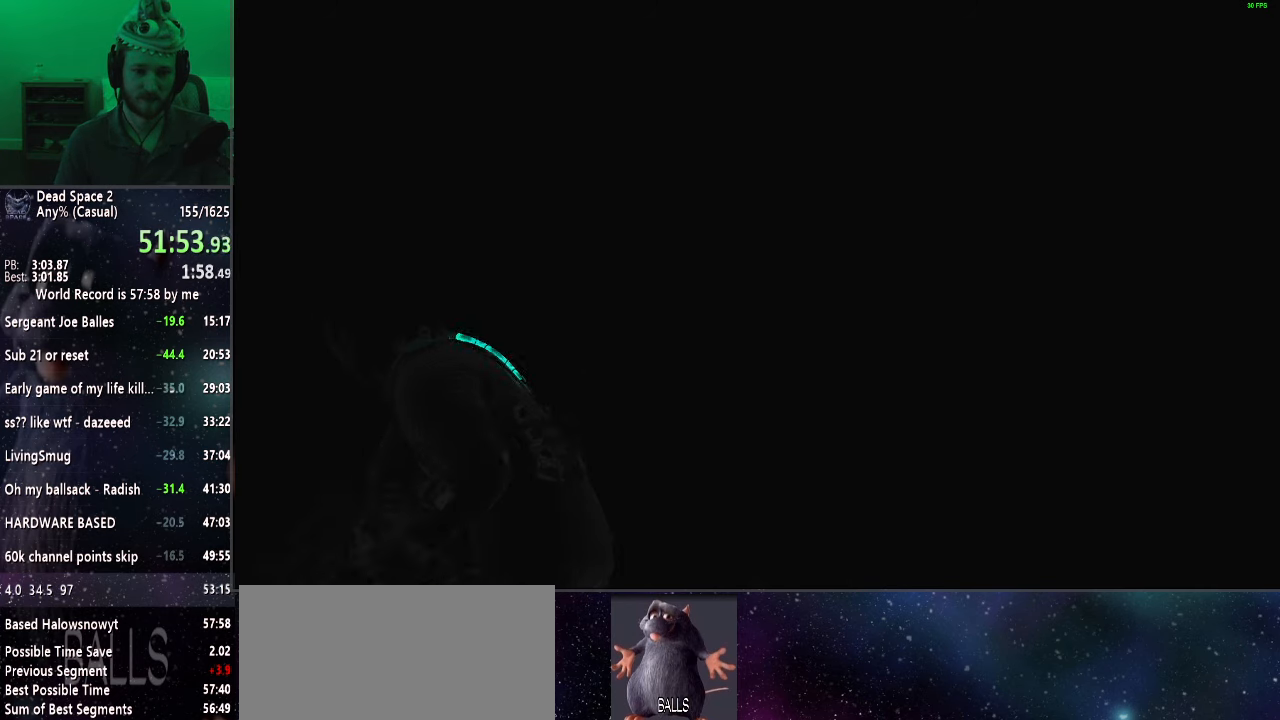
{"keys": [], "mouse": ["left"], "events": [[17, "mouse_left", "down"], [167, "mouse_left", "up"], [200, "mouse_left", "down"], [333, "mouse_left", "up"], [400, "mouse_left", "down"]]}
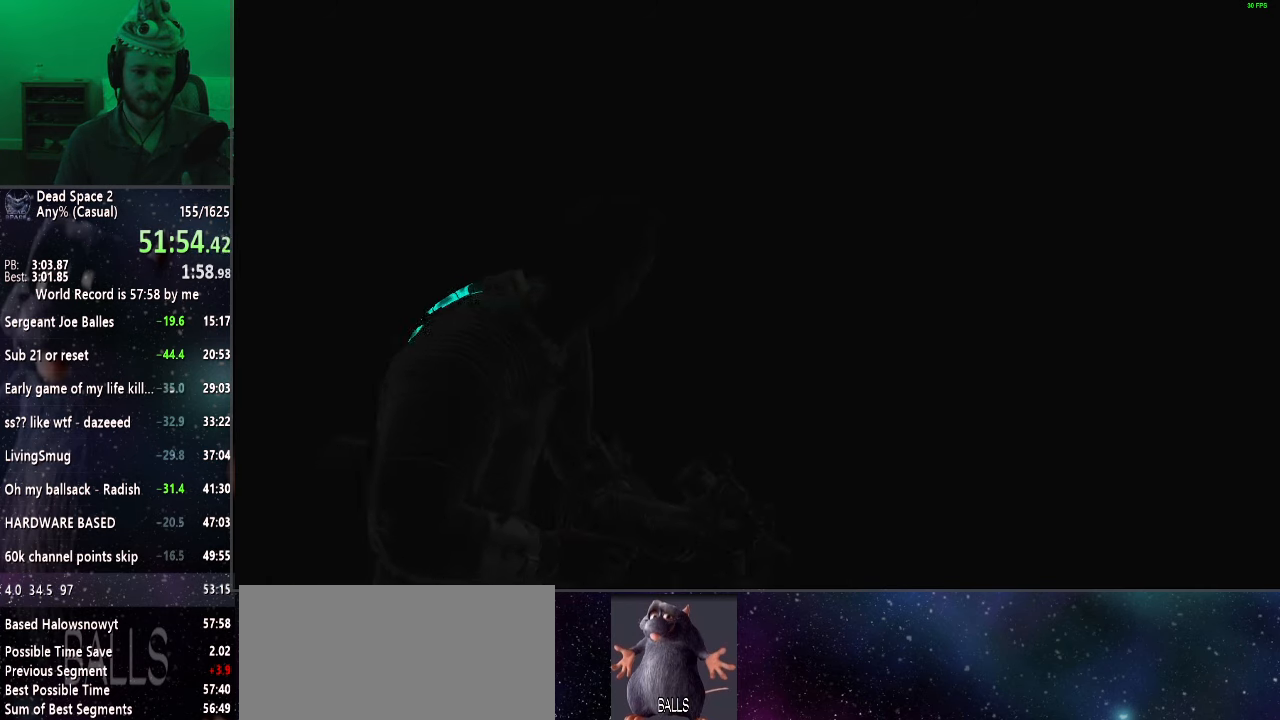
{"keys": [], "mouse": ["left"], "events": [[33, "mouse_left", "up"], [83, "mouse_left", "down"], [167, "mouse_left", "up"], [267, "mouse_left", "down"], [367, "mouse_left", "up"], [450, "mouse_left", "down"]]}
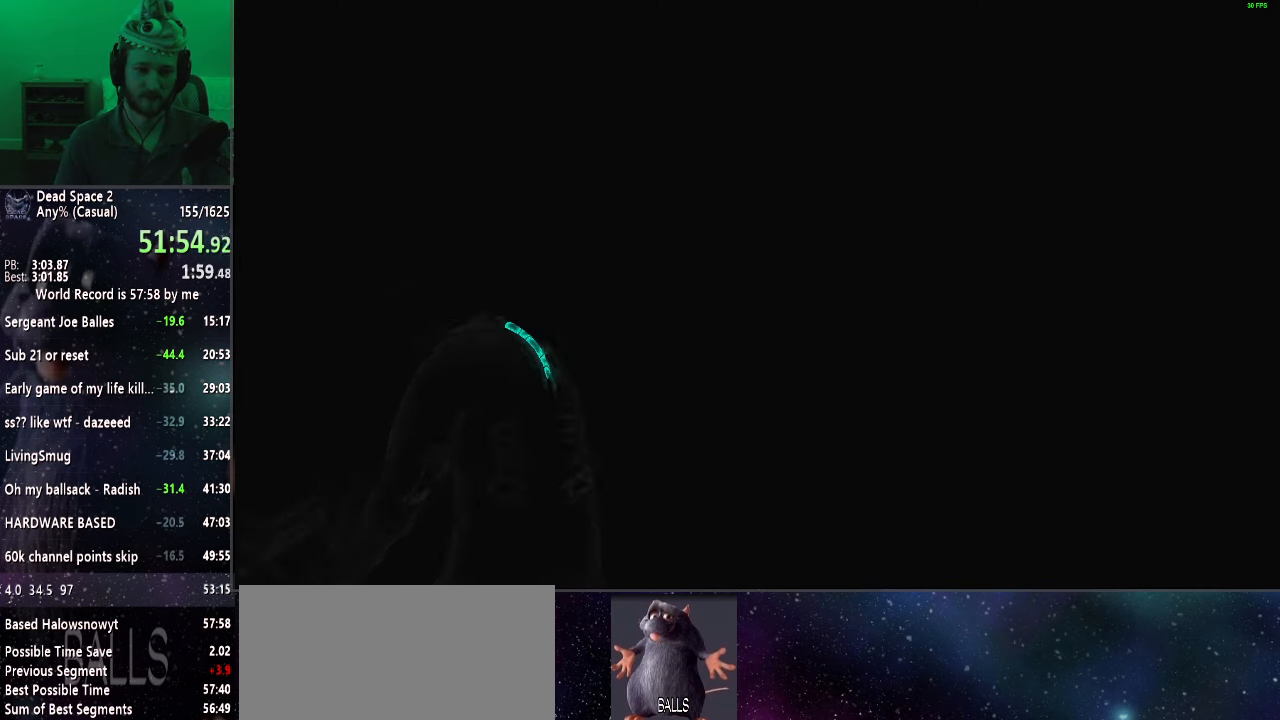
{"keys": [], "mouse": [], "events": [[50, "mouse_left", "up"], [133, "mouse_left", "down"], [233, "mouse_left", "up"], [333, "mouse_left", "down"], [417, "mouse_left", "up"]]}
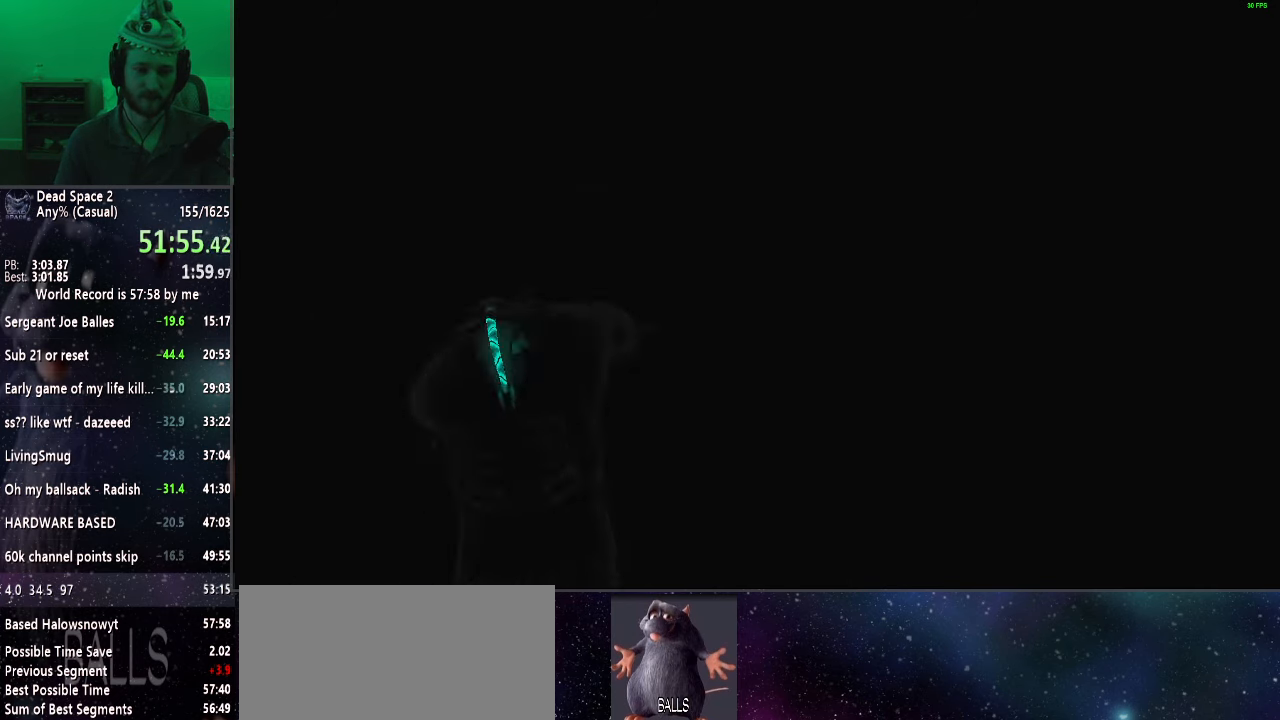
{"keys": [], "mouse": [], "events": [[17, "mouse_left", "down"], [150, "mouse_left", "up"], [200, "mouse_left", "down"], [333, "mouse_left", "up"], [383, "mouse_left", "down"], [483, "mouse_left", "up"]]}
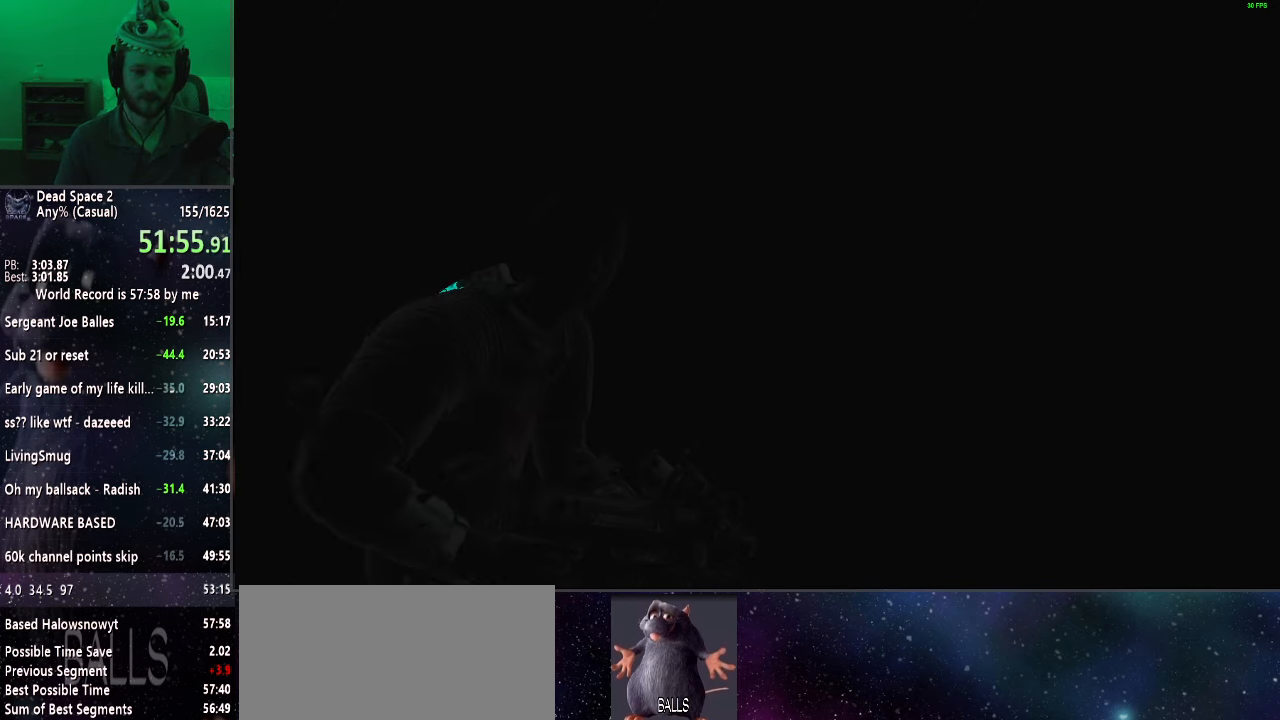
{"keys": [], "mouse": ["left"], "events": [[83, "mouse_left", "down"], [183, "mouse_left", "up"], [267, "mouse_left", "down"], [367, "mouse_left", "up"], [417, "mouse_left", "down"]]}
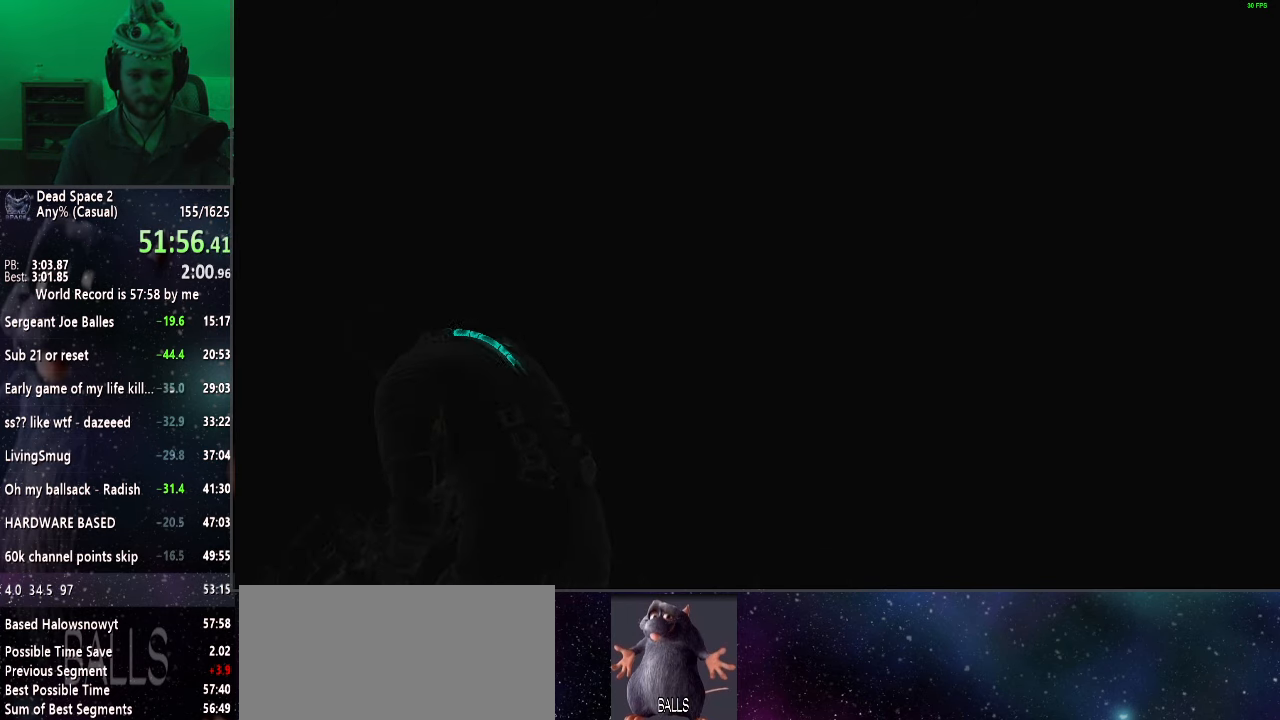
{"keys": [], "mouse": [], "events": [[50, "mouse_left", "up"], [133, "mouse_left", "down"], [233, "mouse_left", "up"], [333, "mouse_left", "down"], [417, "mouse_left", "up"]]}
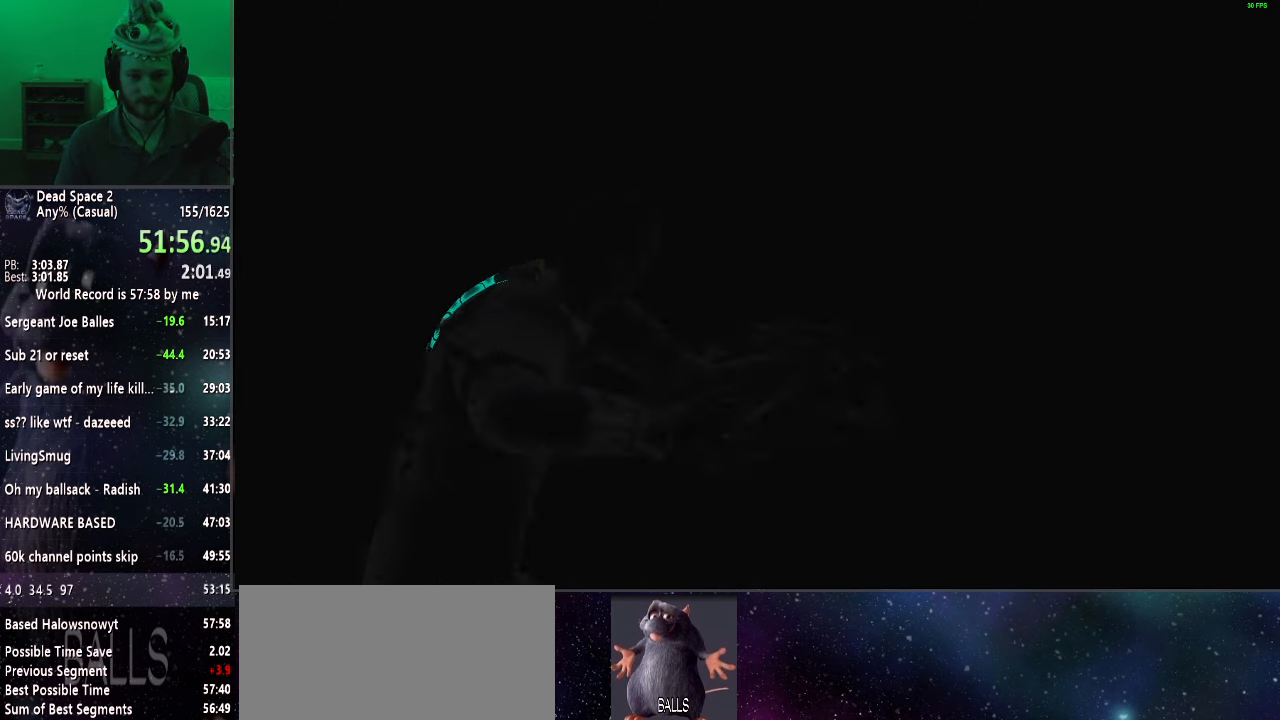
{"keys": [], "mouse": [], "events": [[17, "mouse_left", "down"], [100, "mouse_left", "up"], [200, "mouse_left", "down"], [300, "mouse_left", "up"], [383, "mouse_left", "down"], [483, "mouse_left", "up"]]}